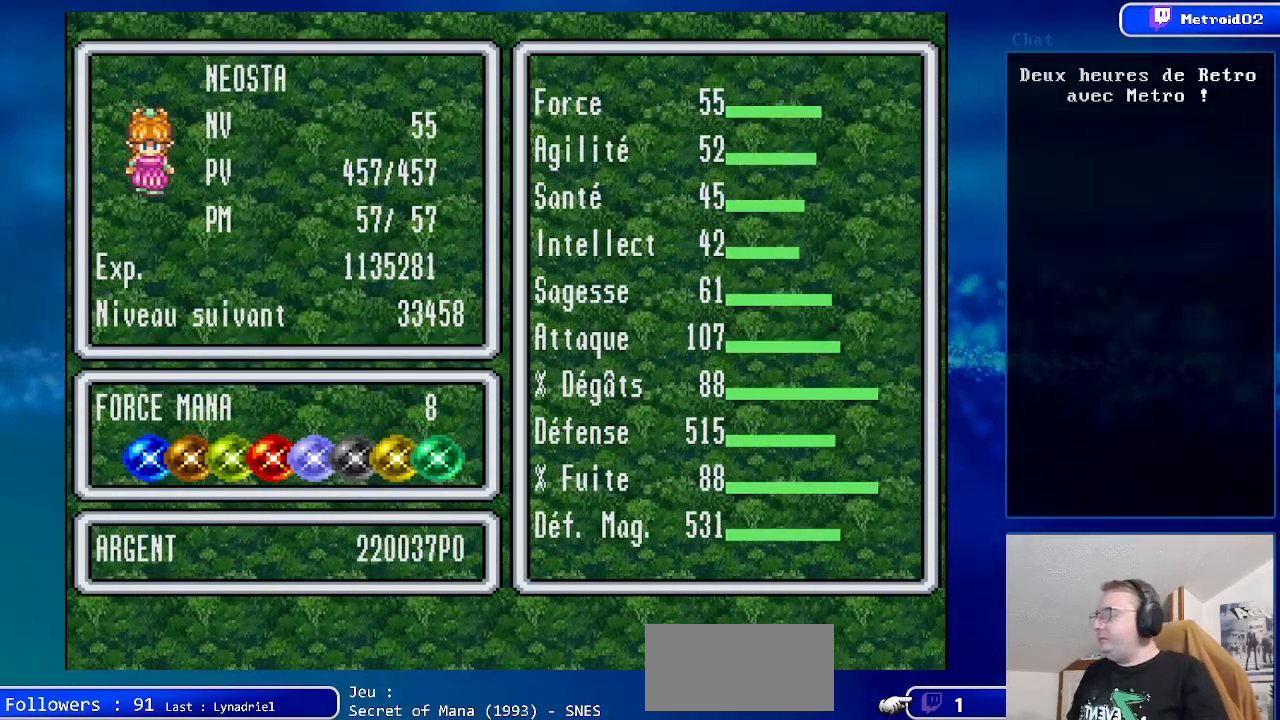
Gameplay with a controller (Nintendo layout); each line is a JSON object with the inputs held at the frame after it. "events" lists button and stick changes between this image and that frame as [ms after this image, input, new state], when the widget could be followed in between. Not read: L1 L3 R1 R3.
{"buttons": [], "events": [[200, "B", "down"], [350, "B", "up"]]}
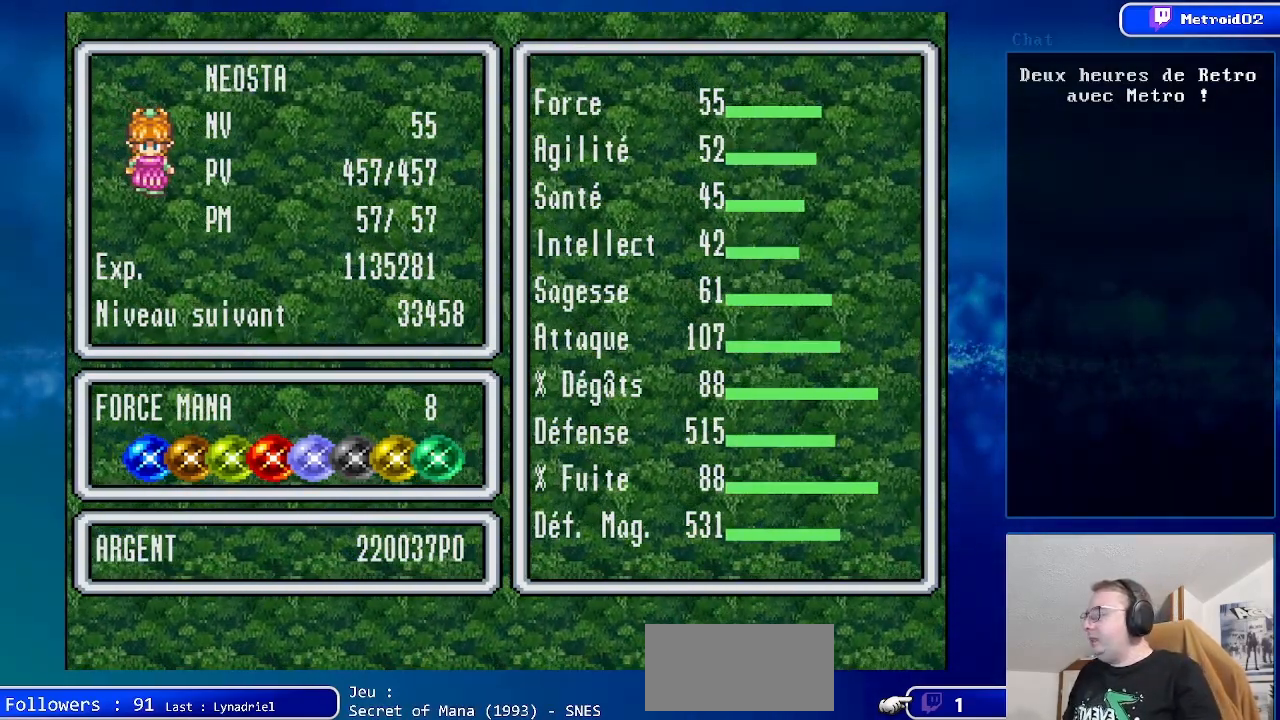
{"buttons": [], "events": [[100, "X", "down"], [233, "X", "up"]]}
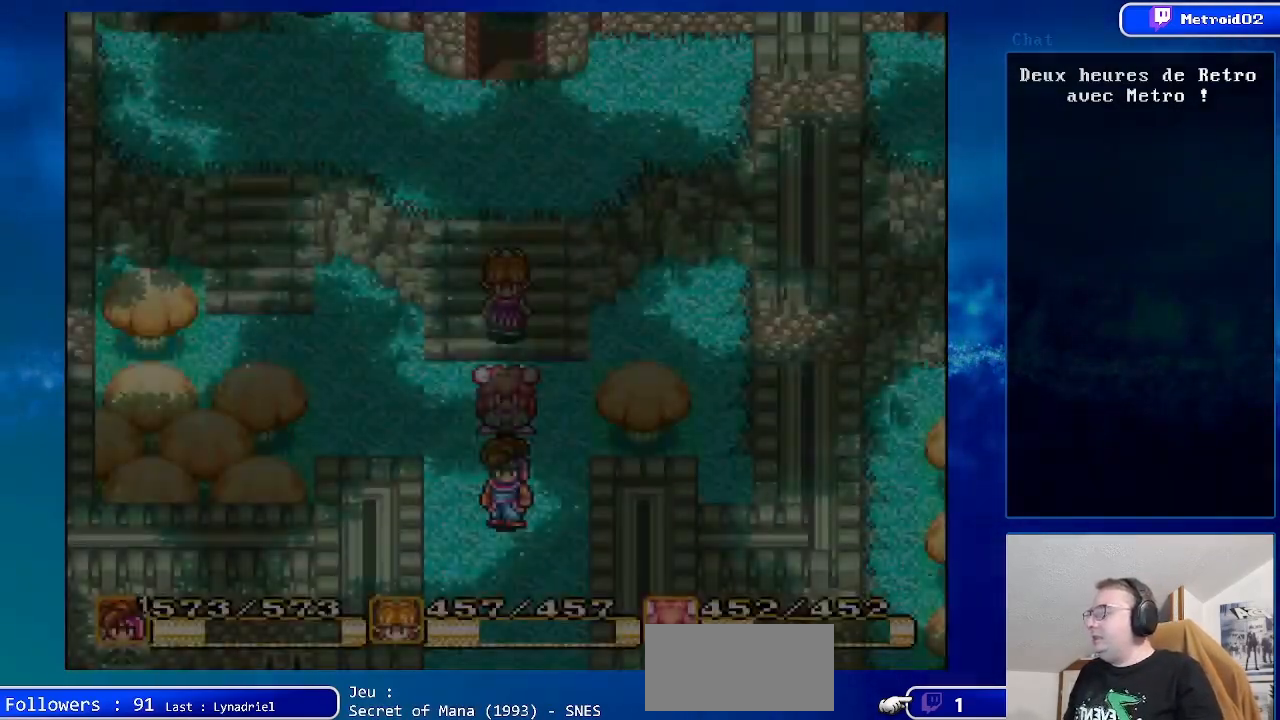
{"buttons": [], "events": [[200, "X", "down"], [367, "X", "up"]]}
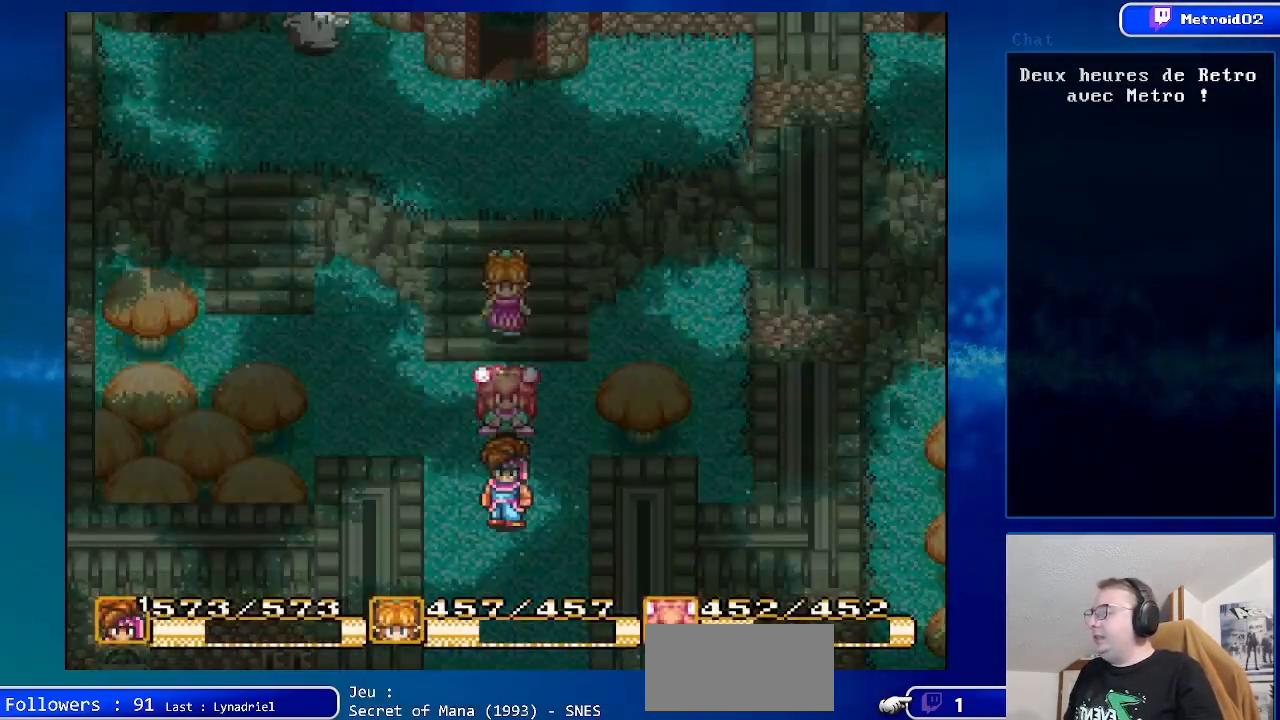
{"buttons": ["DPAD_DOWN"], "events": [[250, "DPAD_DOWN", "down"]]}
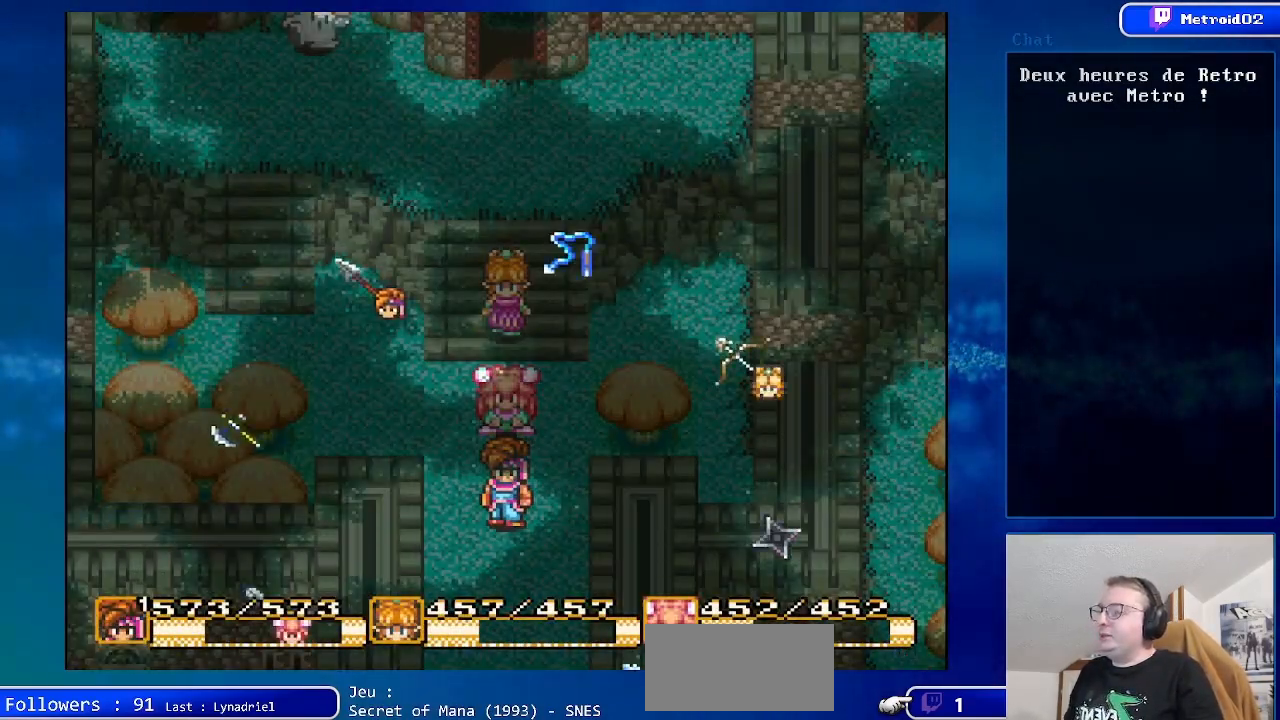
{"buttons": [], "events": [[333, "DPAD_DOWN", "up"]]}